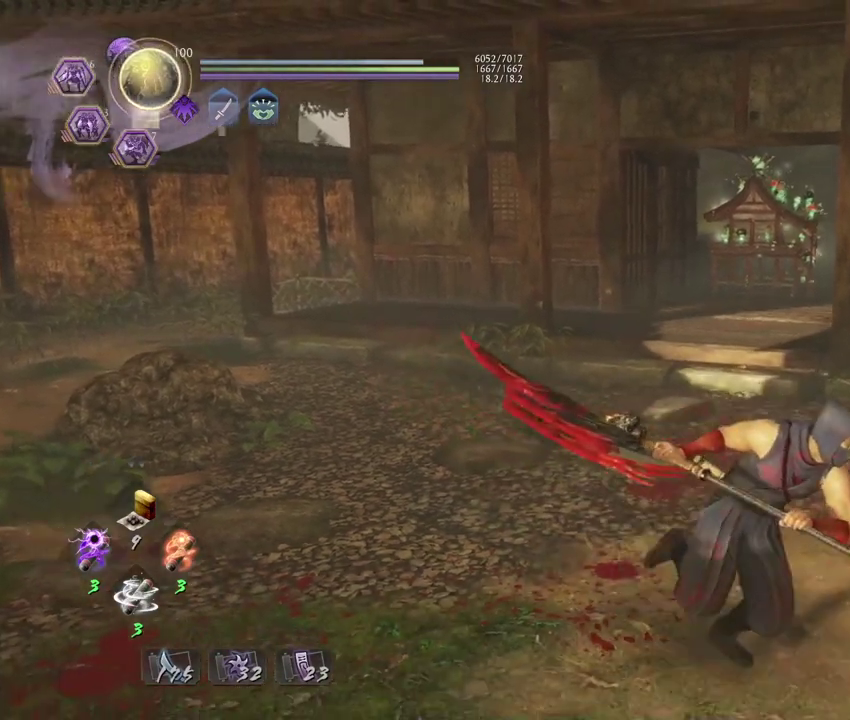
Gameplay with a controller (PlayStation layout); each line is a JSON object with the inputs held at the frame after it (dt_ms = milliseconds from this image to that frame). "events" lists button and stick changes between this image and that frame as [ms after this image, input, new state], when the widget could be followed in between. Not read: TOUCHPAD.
{"dt_ms": 400, "buttons": [], "left_stick": "up", "right_stick": "center", "events": [[133, "left_stick", "down-left"], [317, "left_stick", "up-right"], [383, "left_stick", "up"]]}
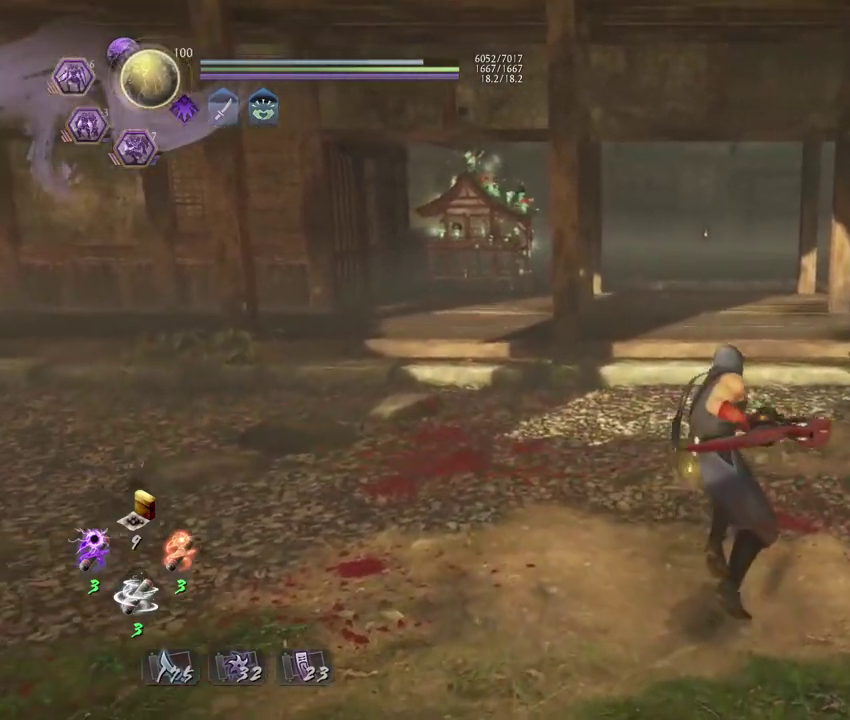
{"dt_ms": 800, "buttons": [], "left_stick": "down", "right_stick": "center", "events": [[217, "left_stick", "down-right"], [383, "left_stick", "up-left"], [483, "left_stick", "left"], [583, "left_stick", "down-left"], [633, "left_stick", "up-right"], [717, "left_stick", "down"]]}
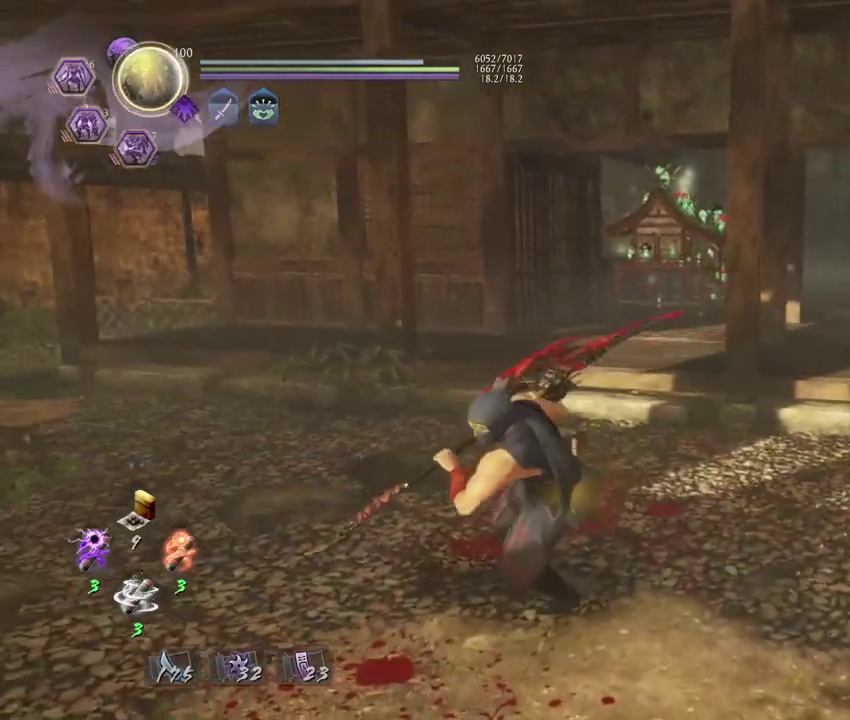
{"dt_ms": 300, "buttons": [], "left_stick": "down", "right_stick": "center", "events": []}
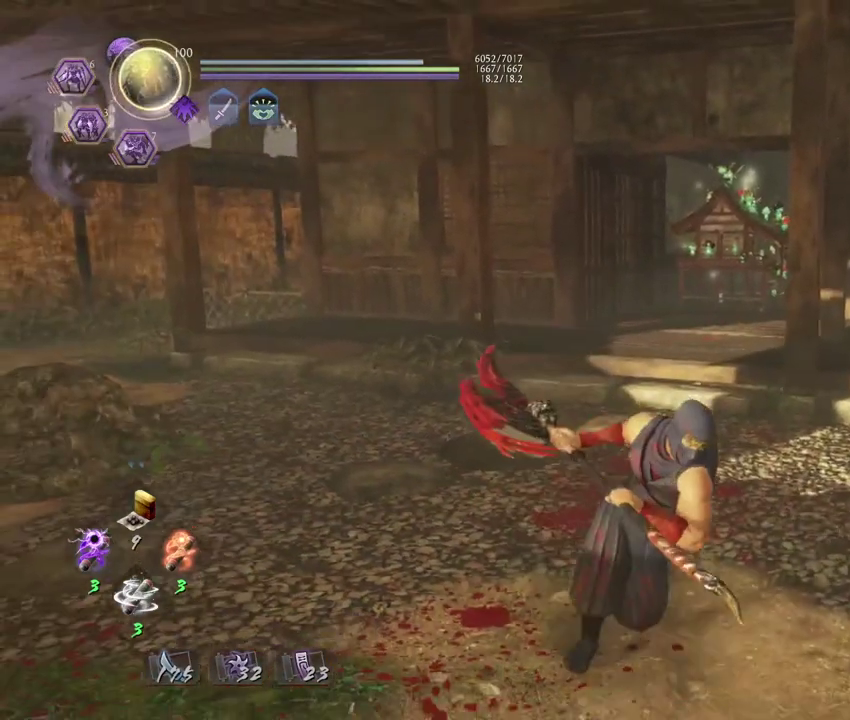
{"dt_ms": 400, "buttons": [], "left_stick": "center", "right_stick": "center", "events": [[100, "left_stick", "center"]]}
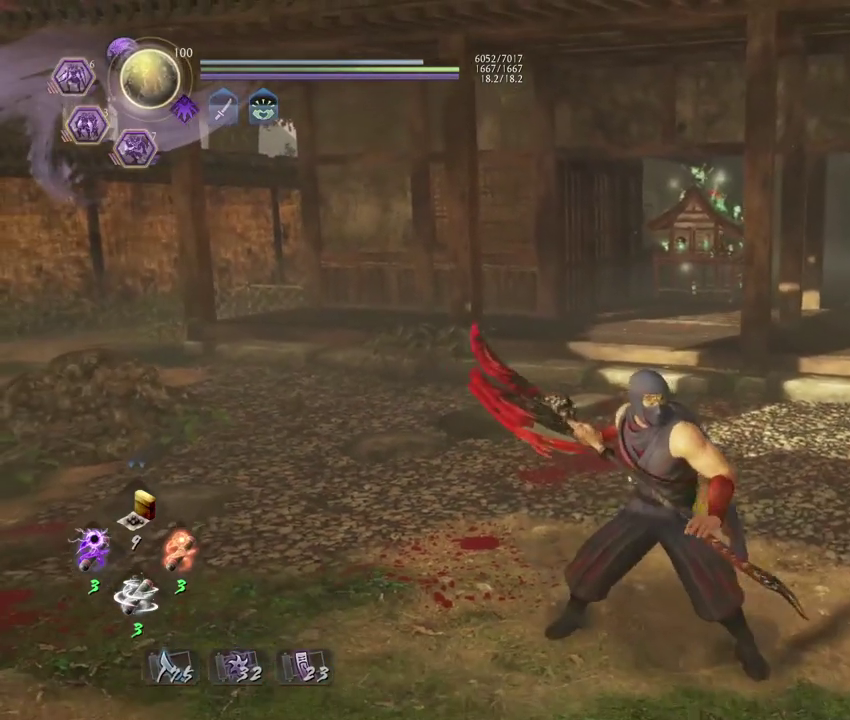
{"dt_ms": 600, "buttons": [], "left_stick": "center", "right_stick": "center", "events": []}
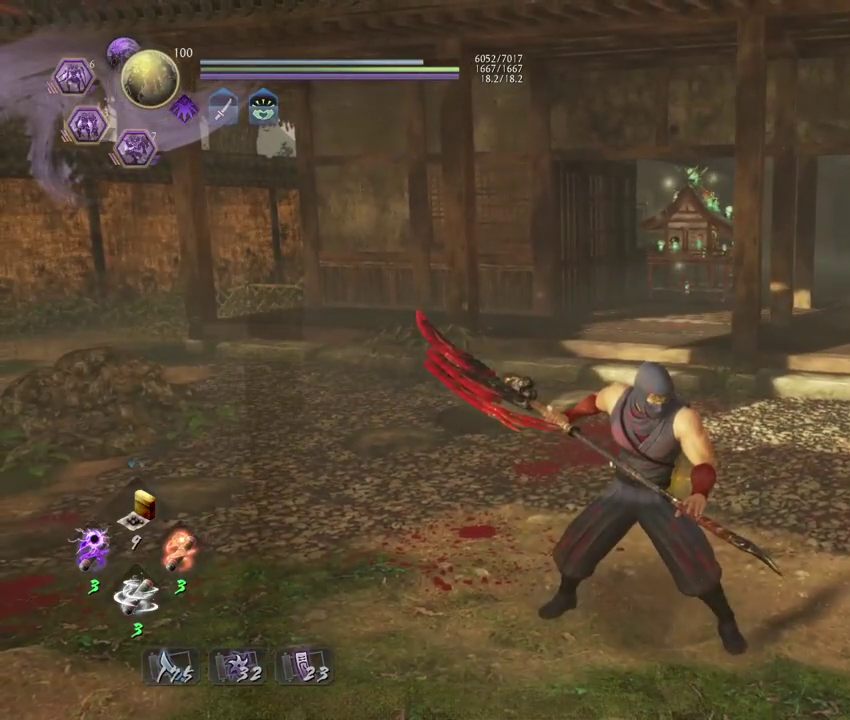
{"dt_ms": 500, "buttons": [], "left_stick": "center", "right_stick": "center", "events": []}
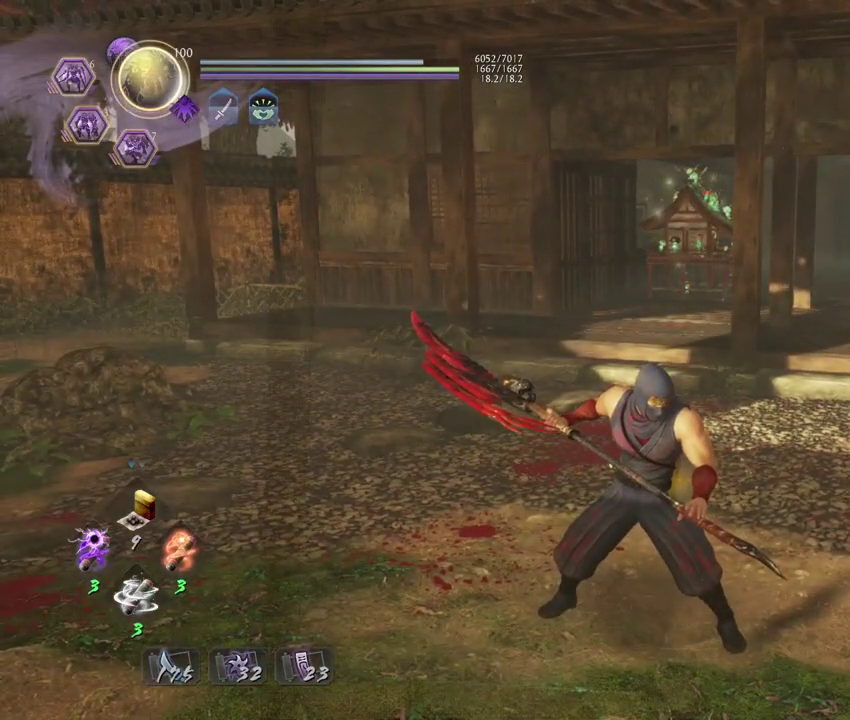
{"dt_ms": 300, "buttons": [], "left_stick": "up-right", "right_stick": "center", "events": [[150, "left_stick", "up-right"]]}
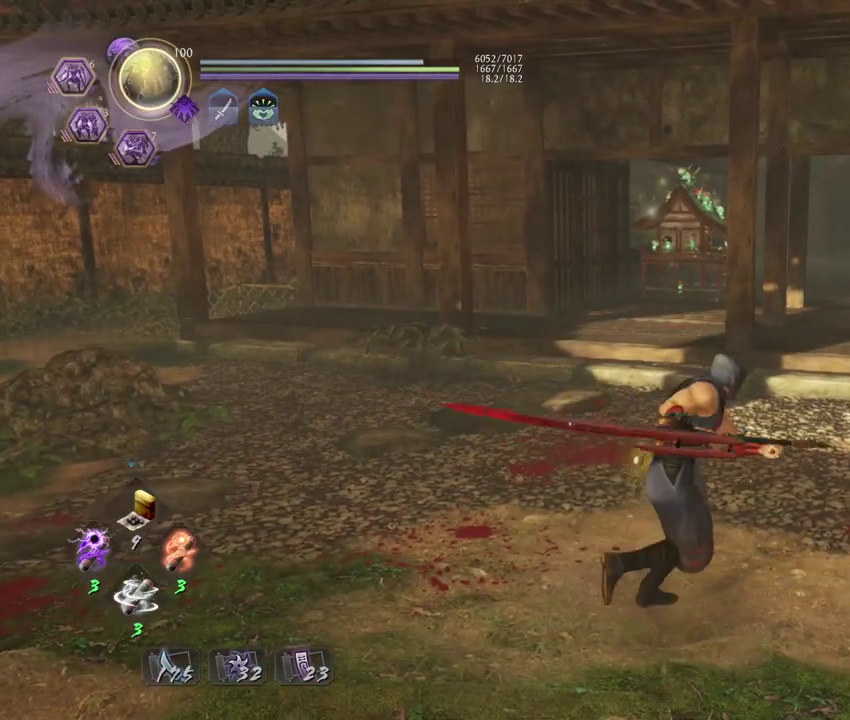
{"dt_ms": 900, "buttons": ["SQUARE", "R1"], "left_stick": "center", "right_stick": "center", "events": [[33, "left_stick", "center"], [850, "R1", "down"], [900, "SQUARE", "down"]]}
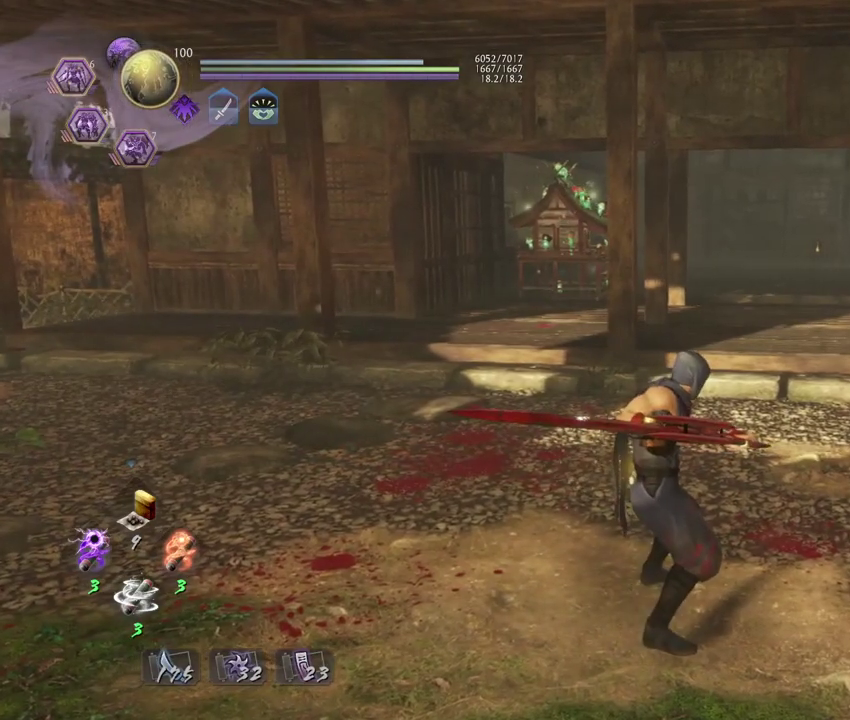
{"dt_ms": 300, "buttons": [], "left_stick": "center", "right_stick": "center", "events": [[167, "R1", "up"], [167, "SQUARE", "up"]]}
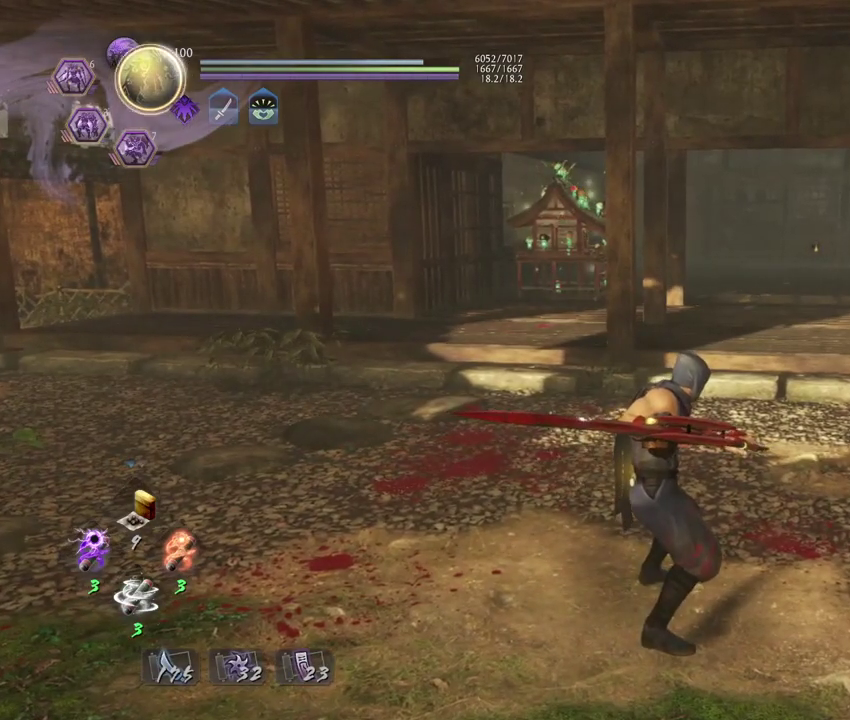
{"dt_ms": 500, "buttons": [], "left_stick": "center", "right_stick": "center", "events": [[233, "left_stick", "up-right"], [367, "left_stick", "center"]]}
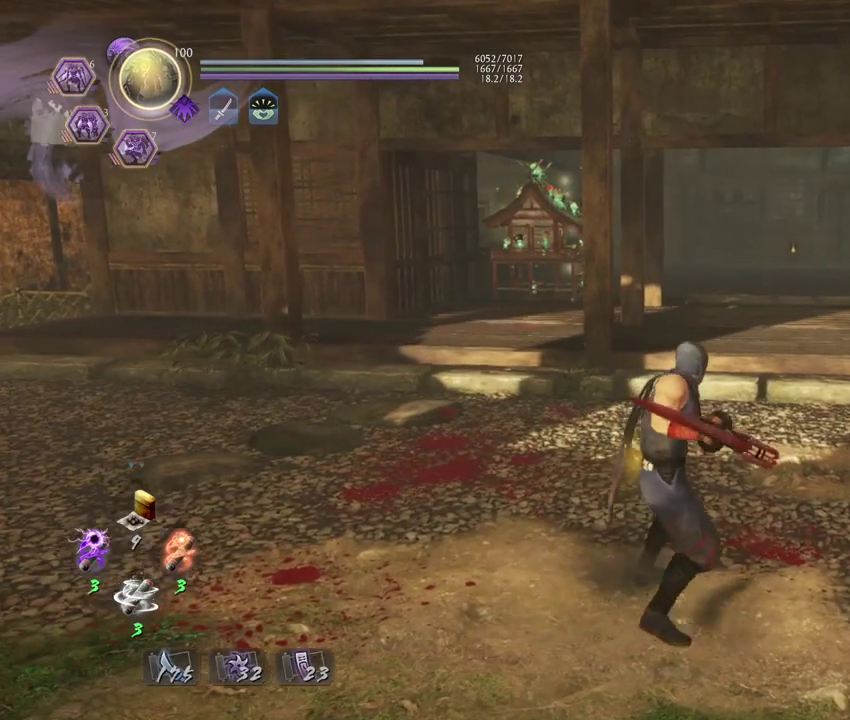
{"dt_ms": 300, "buttons": [], "left_stick": "center", "right_stick": "center", "events": []}
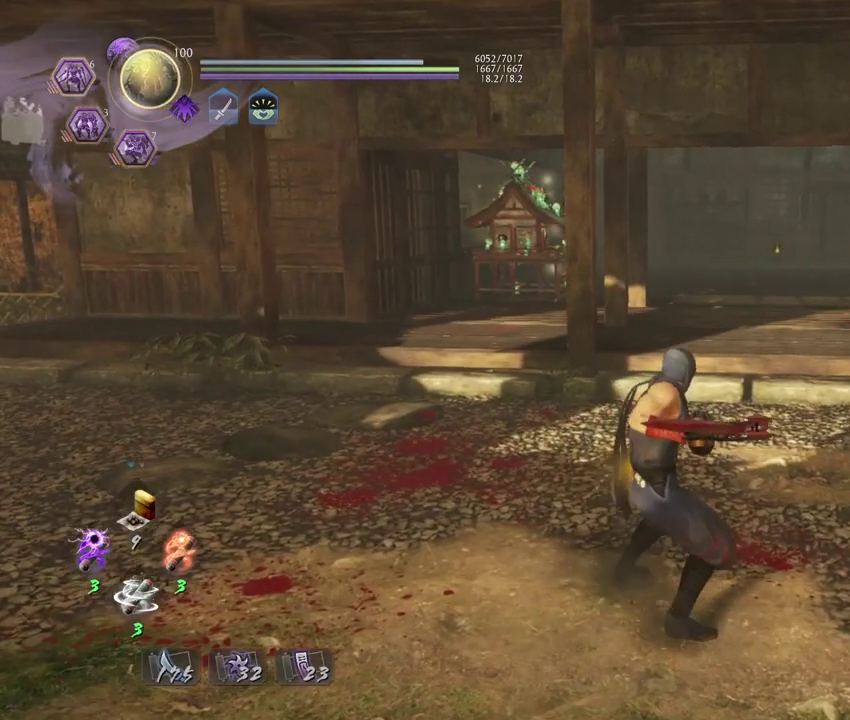
{"dt_ms": 900, "buttons": [], "left_stick": "up", "right_stick": "center", "events": [[433, "left_stick", "up"]]}
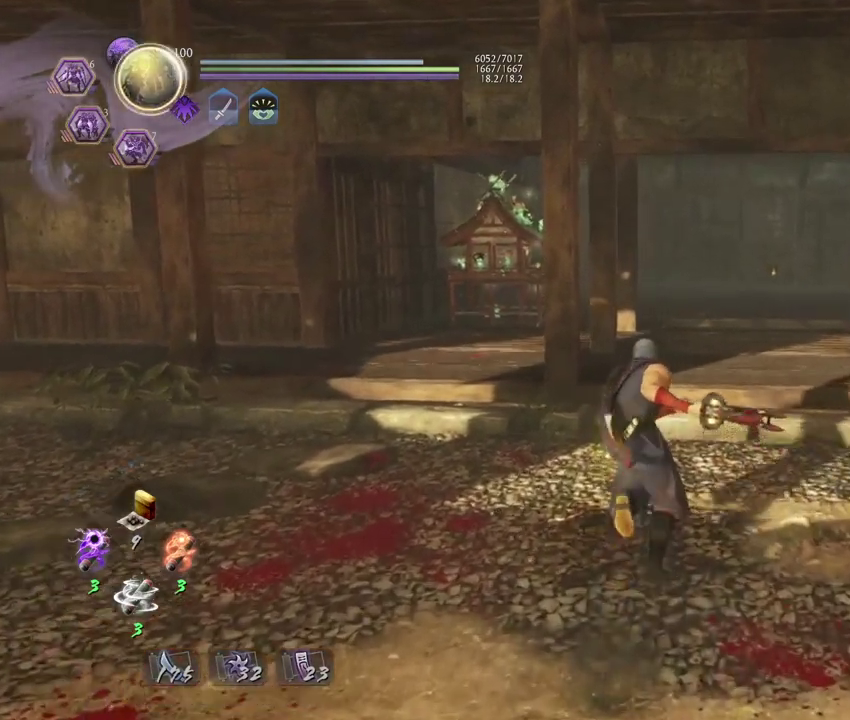
{"dt_ms": 300, "buttons": [], "left_stick": "up", "right_stick": "center", "events": []}
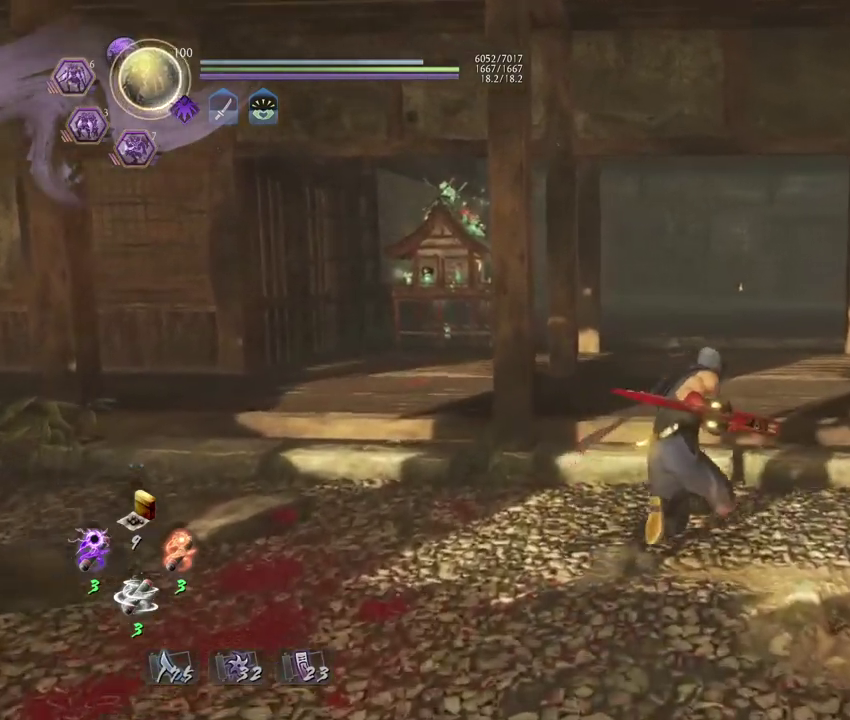
{"dt_ms": 400, "buttons": [], "left_stick": "up-right", "right_stick": "center", "events": [[400, "left_stick", "up-right"]]}
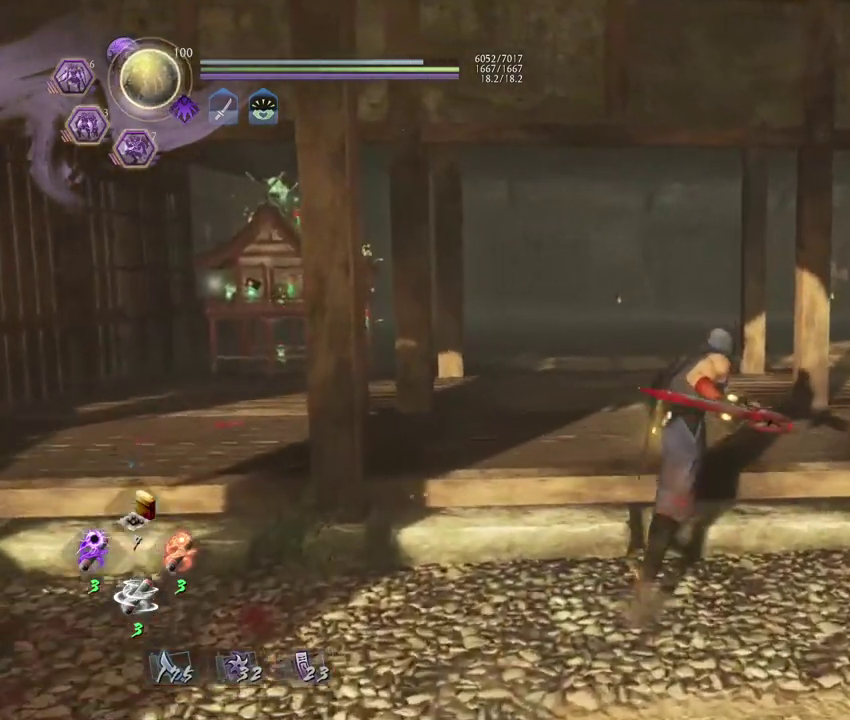
{"dt_ms": 800, "buttons": [], "left_stick": "down-right", "right_stick": "center"}
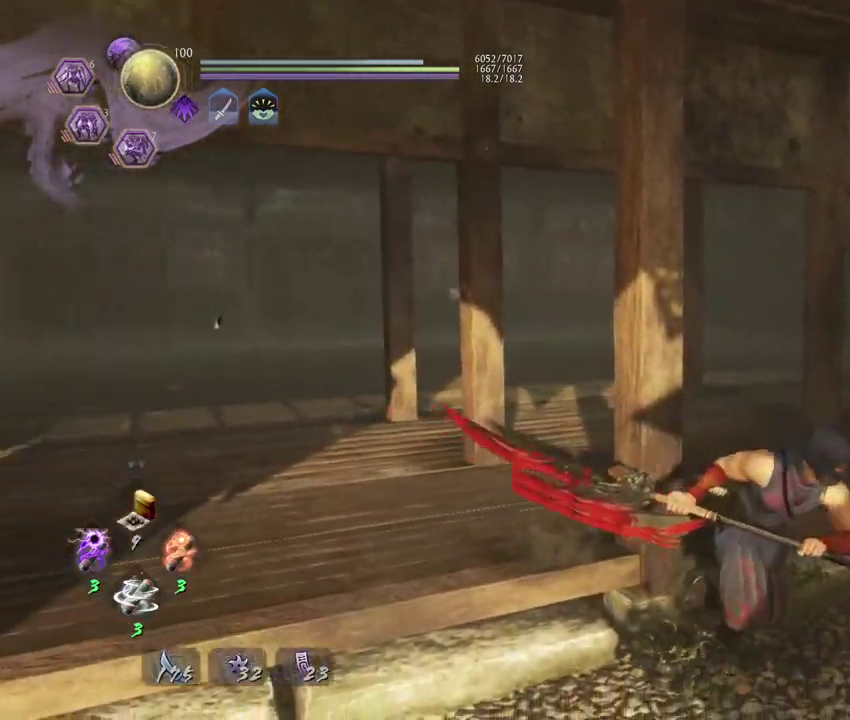
{"dt_ms": 300, "buttons": [], "left_stick": "down", "right_stick": "center", "events": [[233, "left_stick", "down"]]}
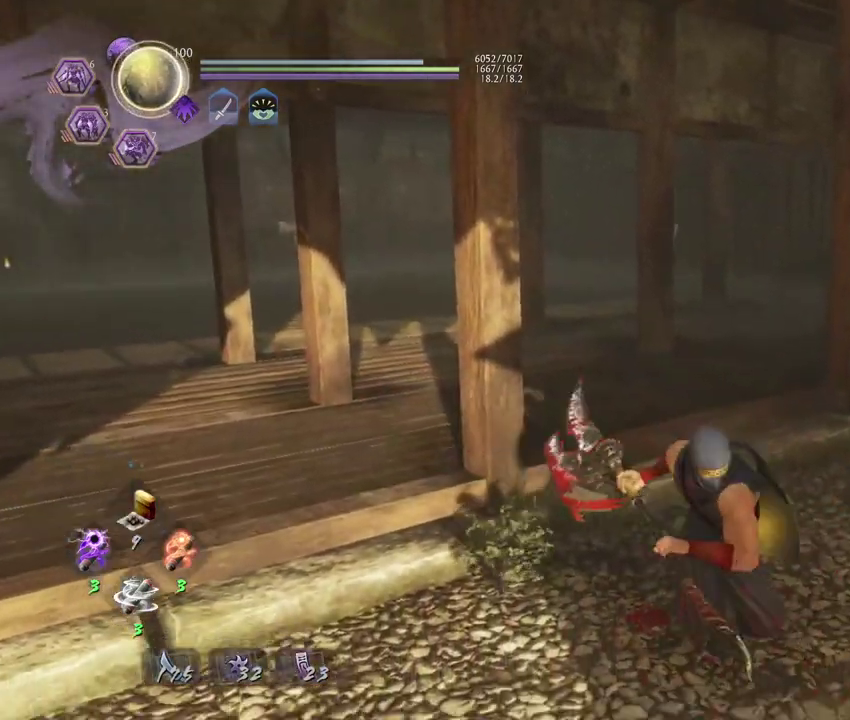
{"dt_ms": 400, "buttons": [], "left_stick": "down", "right_stick": "center", "events": []}
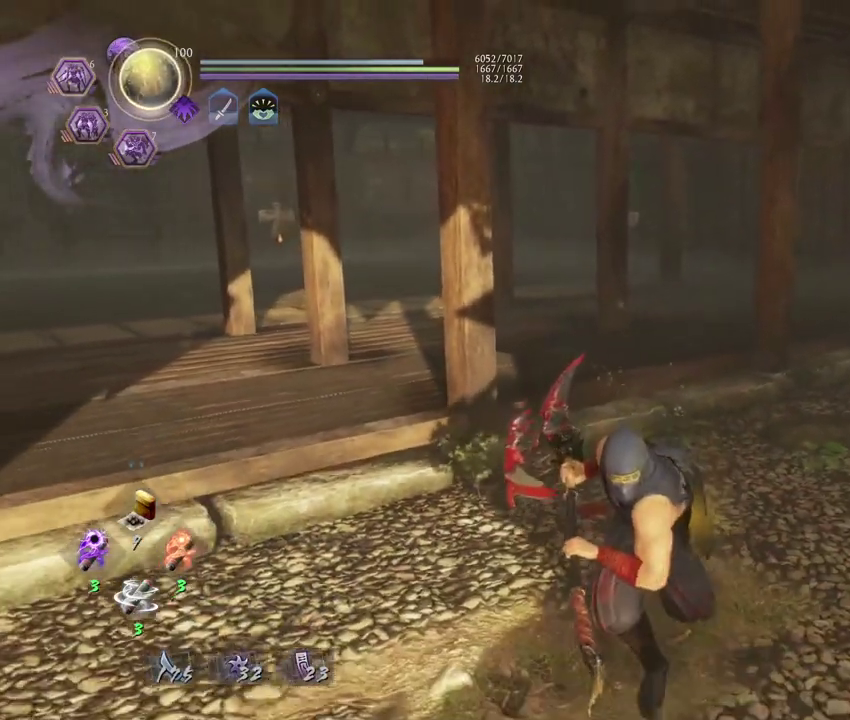
{"dt_ms": 800, "buttons": [], "left_stick": "center", "right_stick": "center", "events": [[233, "right_stick", "right"], [283, "left_stick", "center"], [500, "right_stick", "center"]]}
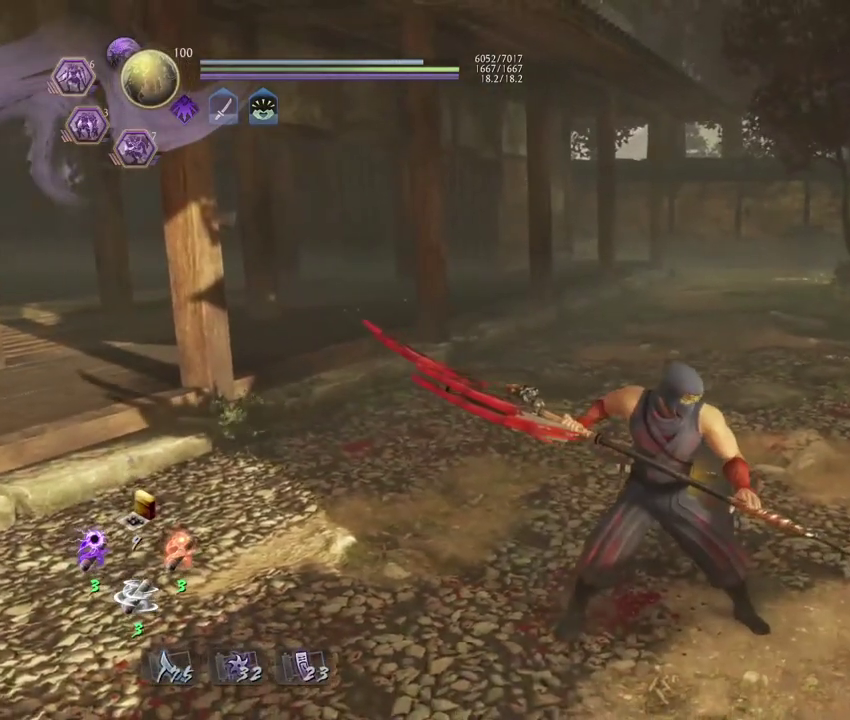
{"dt_ms": 300, "buttons": [], "left_stick": "center", "right_stick": "center", "events": []}
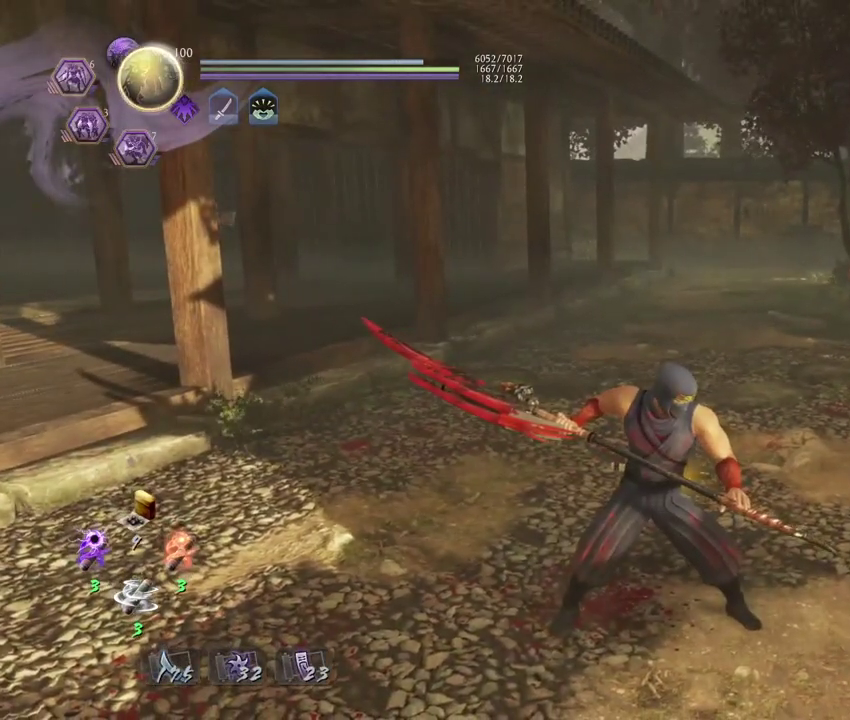
{"dt_ms": 600, "buttons": [], "left_stick": "center", "right_stick": "center", "events": [[133, "R1", "down"], [200, "CIRCLE", "down"], [333, "CIRCLE", "up"], [350, "R1", "up"]]}
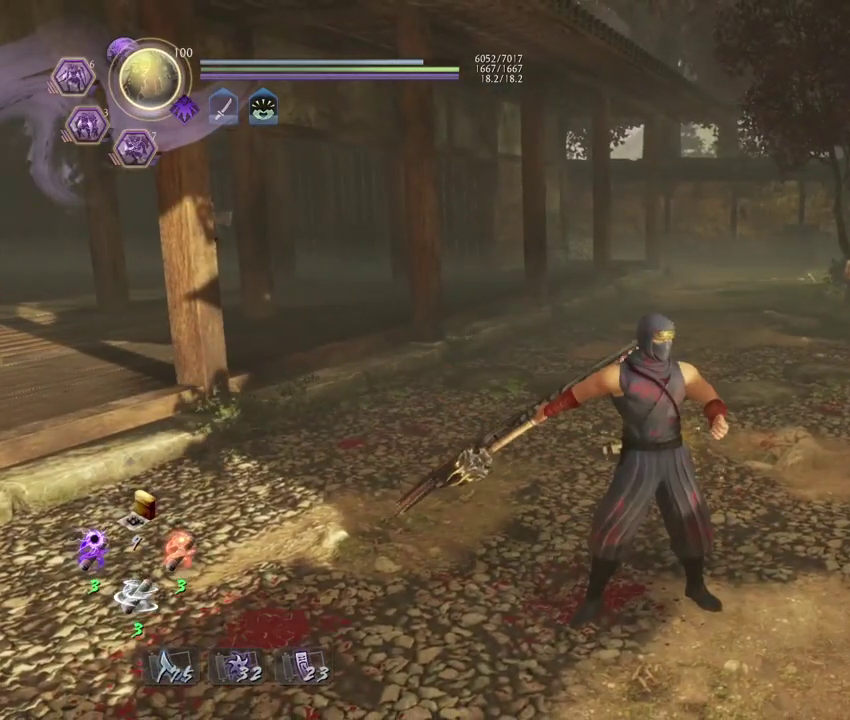
{"dt_ms": 400, "buttons": [], "left_stick": "center", "right_stick": "center", "events": []}
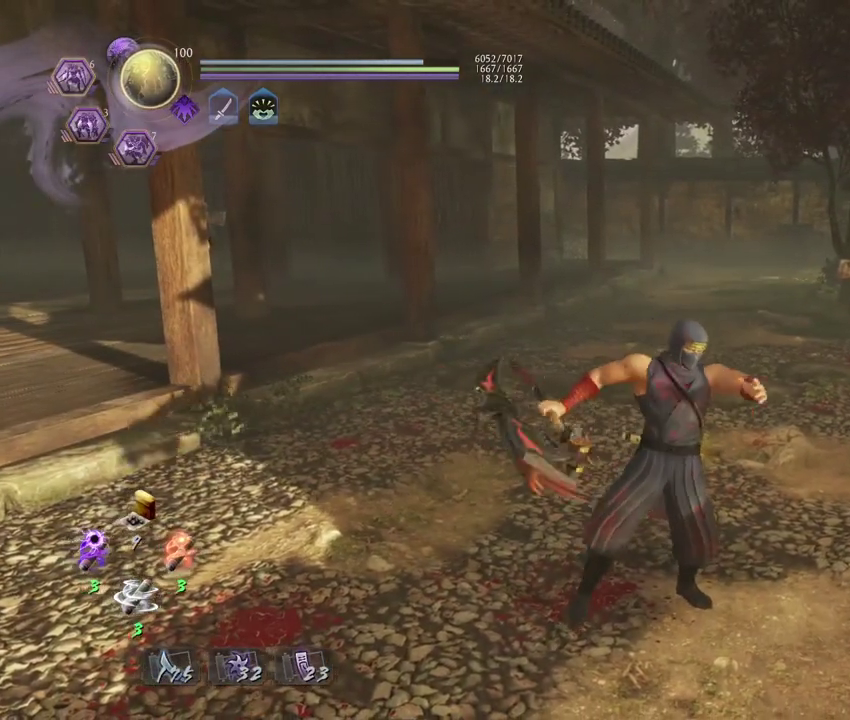
{"dt_ms": 500, "buttons": [], "left_stick": "up", "right_stick": "center", "events": [[367, "left_stick", "up"]]}
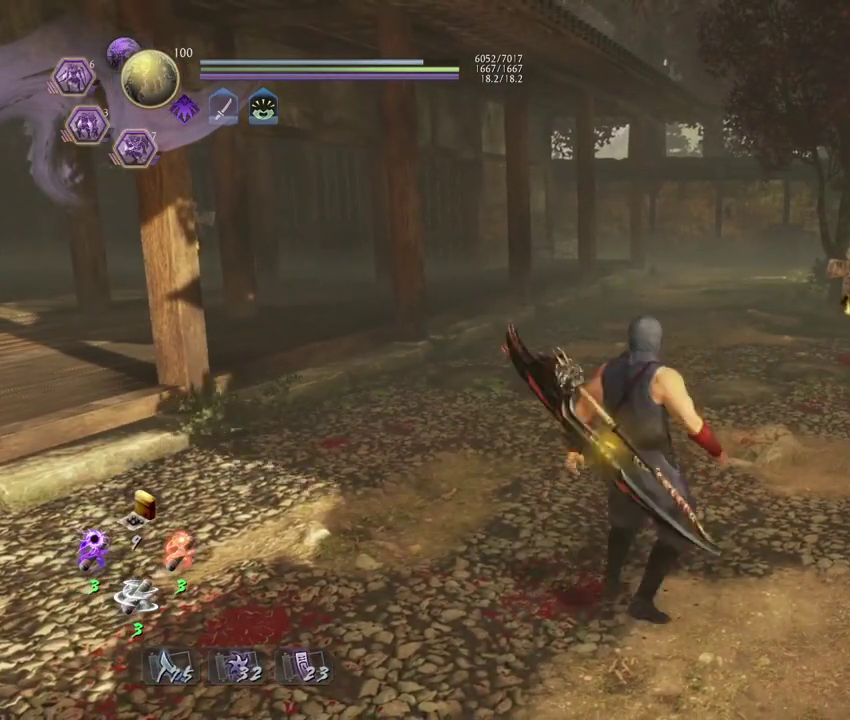
{"dt_ms": 300, "buttons": [], "left_stick": "center", "right_stick": "center", "events": [[283, "left_stick", "center"]]}
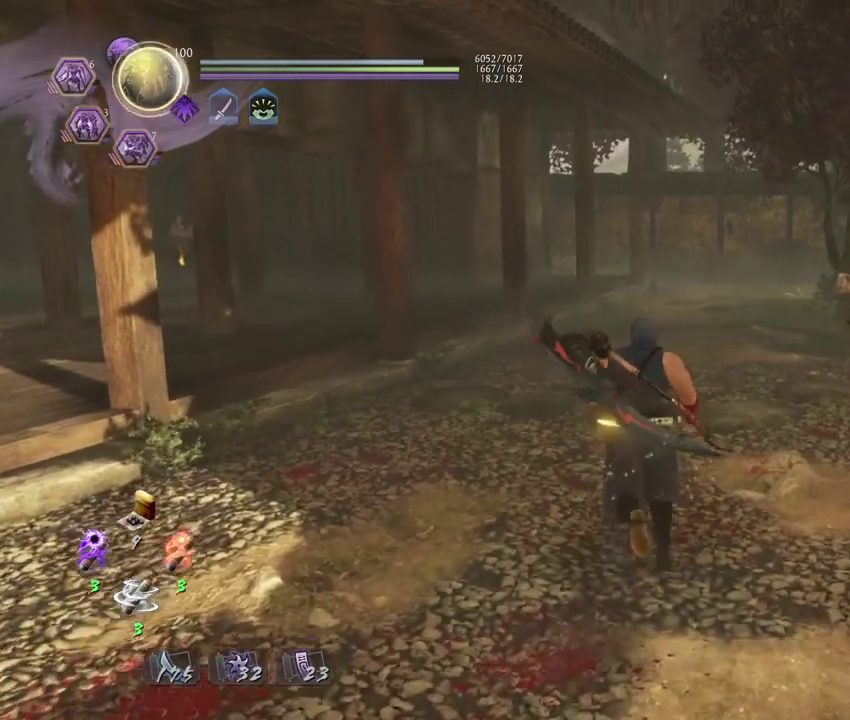
{"dt_ms": 700, "buttons": [], "left_stick": "center", "right_stick": "center", "events": []}
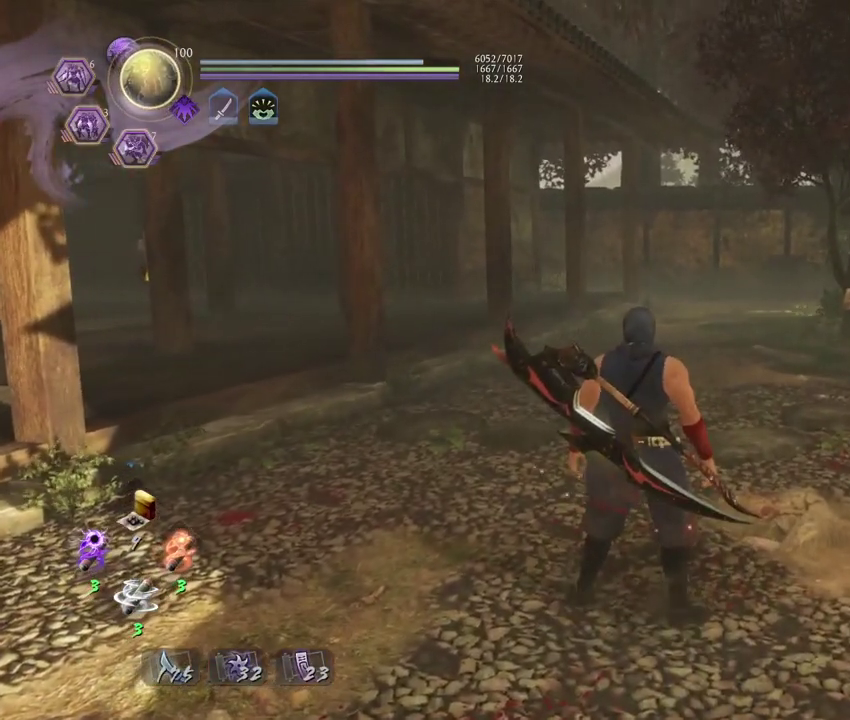
{"dt_ms": 500, "buttons": [], "left_stick": "up", "right_stick": "center", "events": [[367, "left_stick", "up"]]}
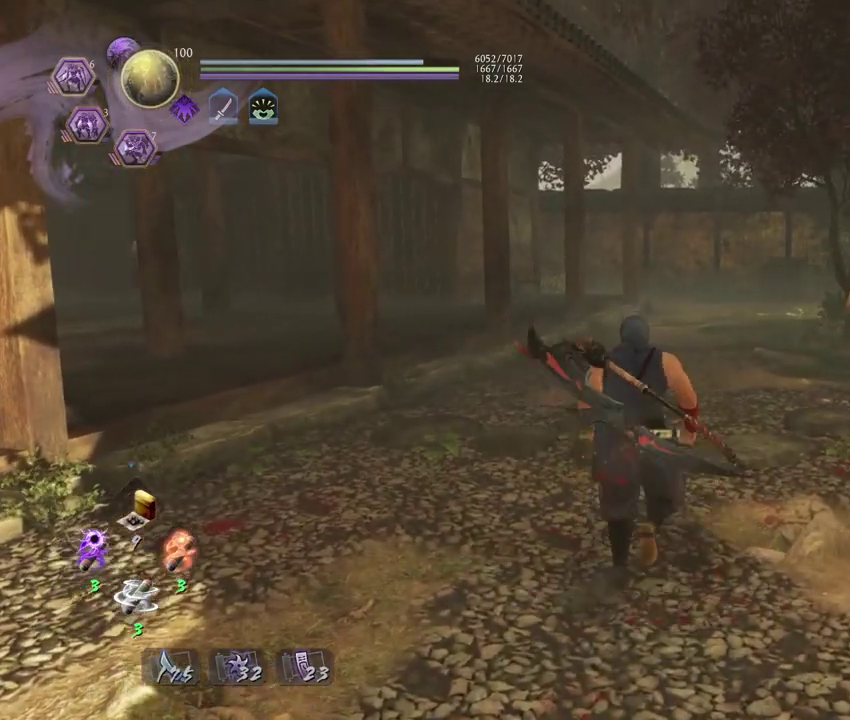
{"dt_ms": 400, "buttons": [], "left_stick": "up", "right_stick": "down-right", "events": [[367, "right_stick", "down-right"]]}
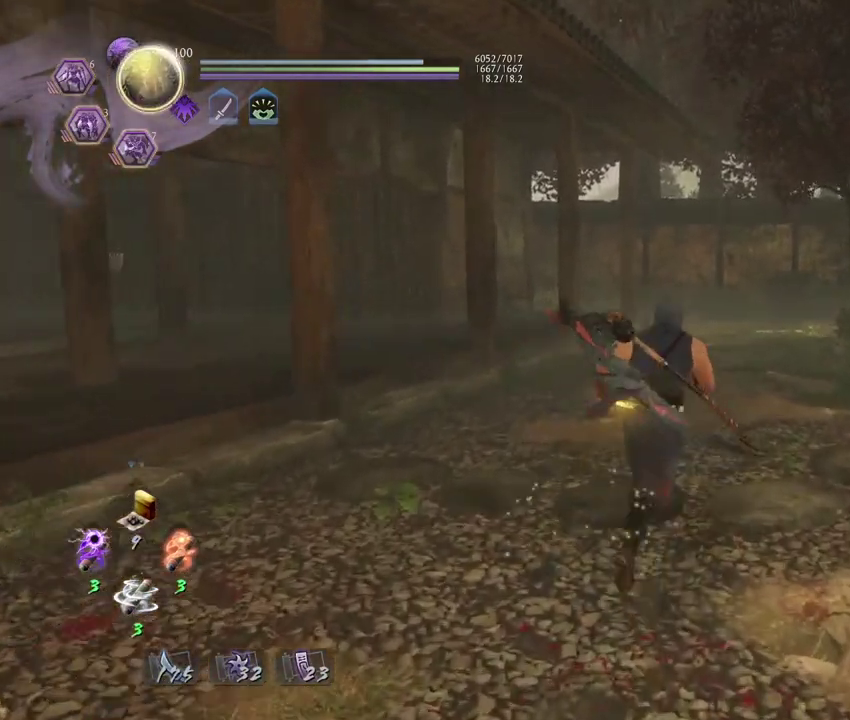
{"dt_ms": 800, "buttons": ["CROSS"], "left_stick": "up-right", "right_stick": "down"}
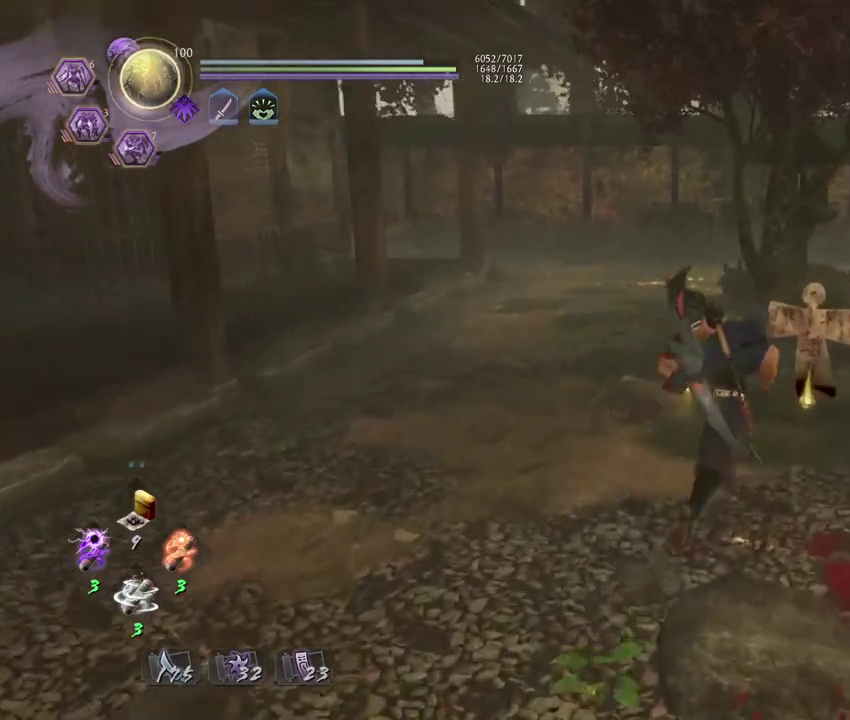
{"dt_ms": 300, "buttons": ["CIRCLE"], "left_stick": "center", "right_stick": "center"}
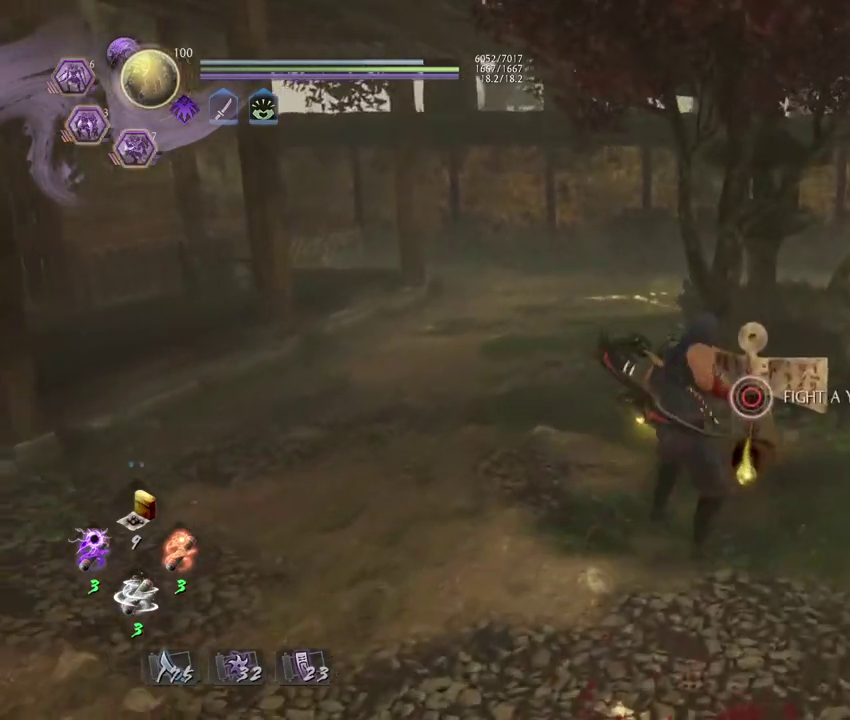
{"dt_ms": 500, "buttons": ["CIRCLE"], "left_stick": "center", "right_stick": "center", "events": []}
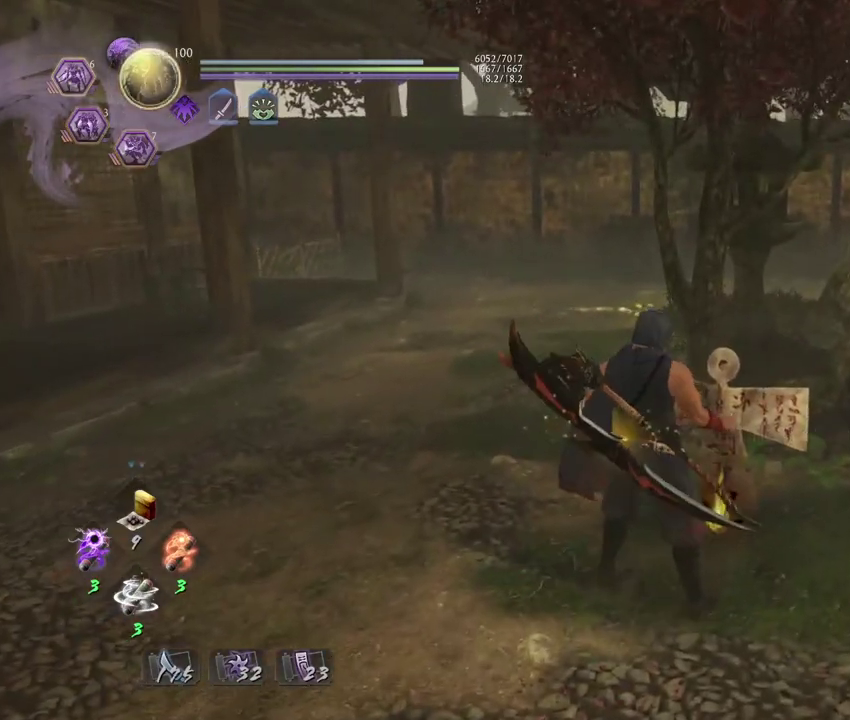
{"dt_ms": 300, "buttons": ["R1"], "left_stick": "down", "right_stick": "center", "events": [[83, "left_stick", "down"], [100, "CIRCLE", "up"], [250, "R1", "down"]]}
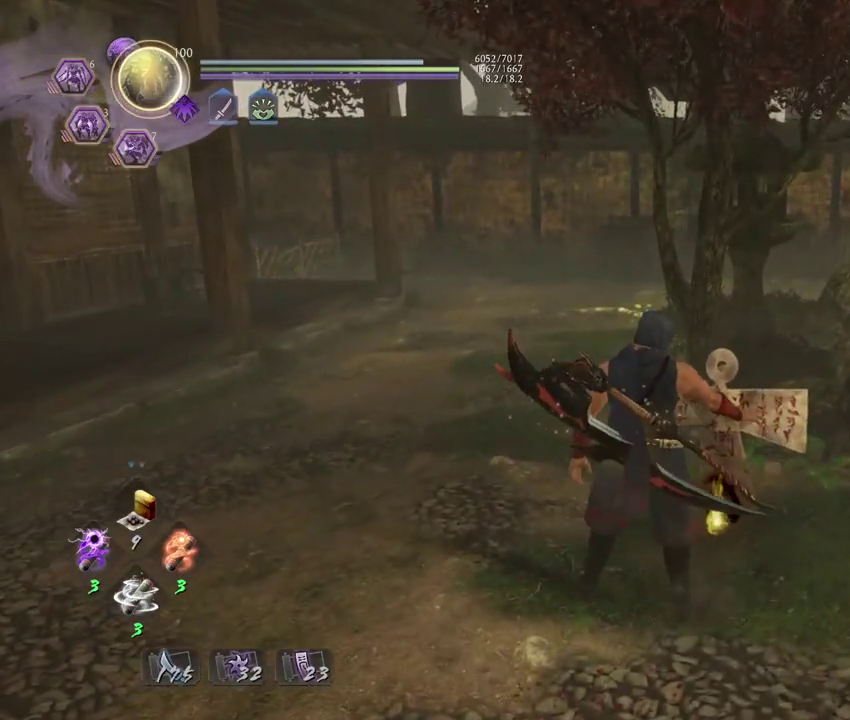
{"dt_ms": 800, "buttons": ["CROSS", "L1"], "left_stick": "down", "right_stick": "center", "events": [[17, "CROSS", "down"], [150, "R1", "up"], [417, "R3", "down"], [533, "R3", "up"], [650, "CROSS", "up"], [667, "L1", "down"], [733, "CROSS", "down"]]}